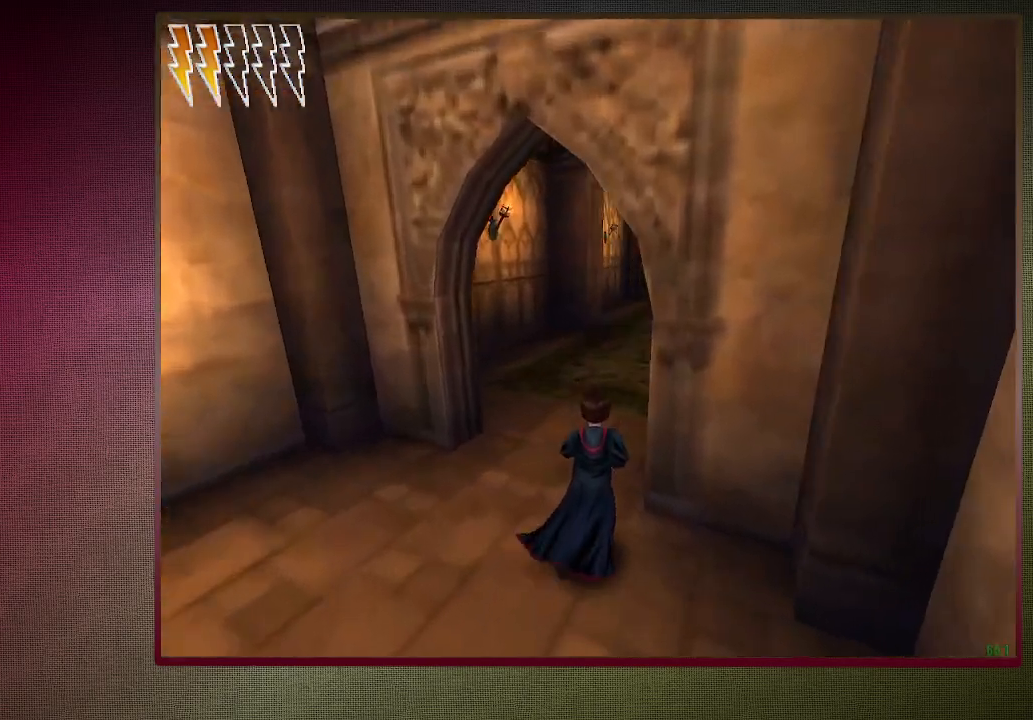
Gameplay with keyboard and mouse; each line is a JSON object with the keys and mouse buttons held at the frame after it. "events" lists presses ("down") and releases ("up") of "1", "2", "3", "4", "a", "alt", "c", "ctrl", "d", "down", "e", "escape", "f1", "left", "q", "return", "right", "s", "shift", "space", "tab", "up", "v", "w", "x", "z", "mouse_left", "mouse_wheel" and "mouse_right" between this image and that frame as [ms after this image, input, new state], when the widget could be followed in between. "mouse_left", "mouse_wheel", "mouse_right" = the "left", "wheel", "right" buttons of the "mouse" list. No other keys are recorded. "wheel" means that the mouse wheel is clicked or scrolled. Mouse movement is not recorded.
{"keys": ["shift", "space", "w"], "mouse": [], "events": []}
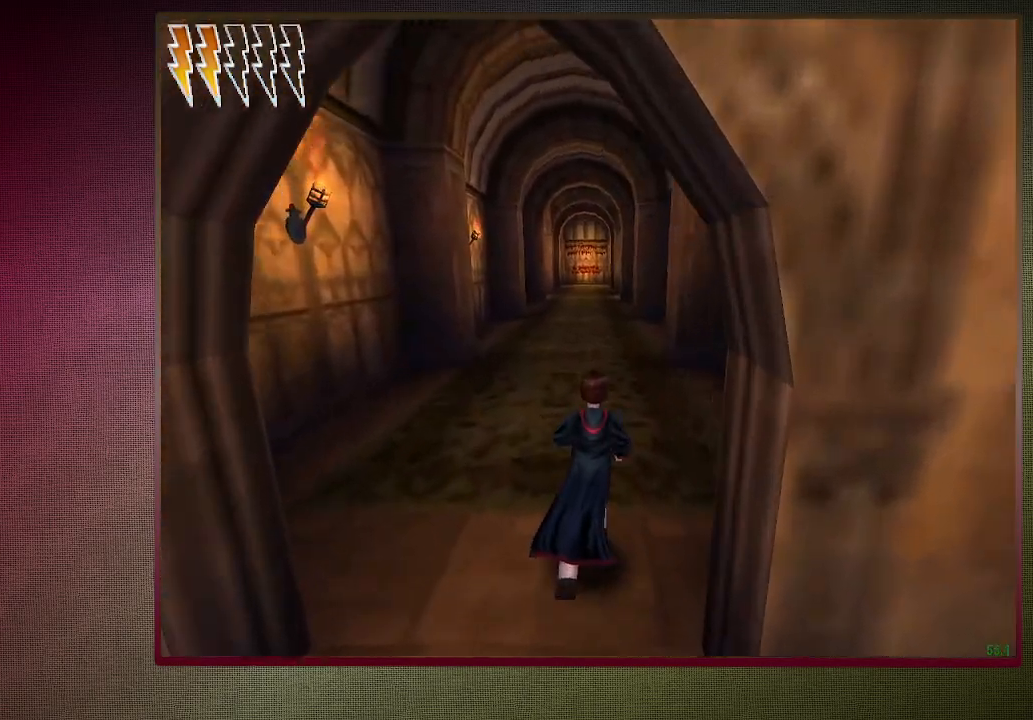
{"keys": ["shift", "space", "w"], "mouse": [], "events": []}
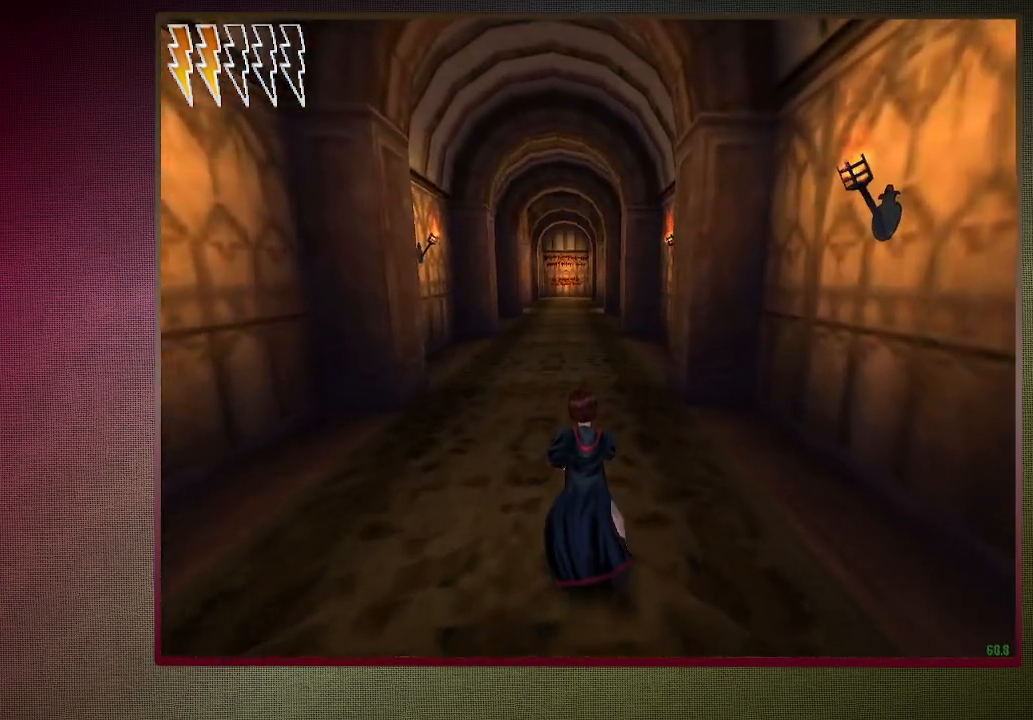
{"keys": ["shift", "space", "w"], "mouse": [], "events": []}
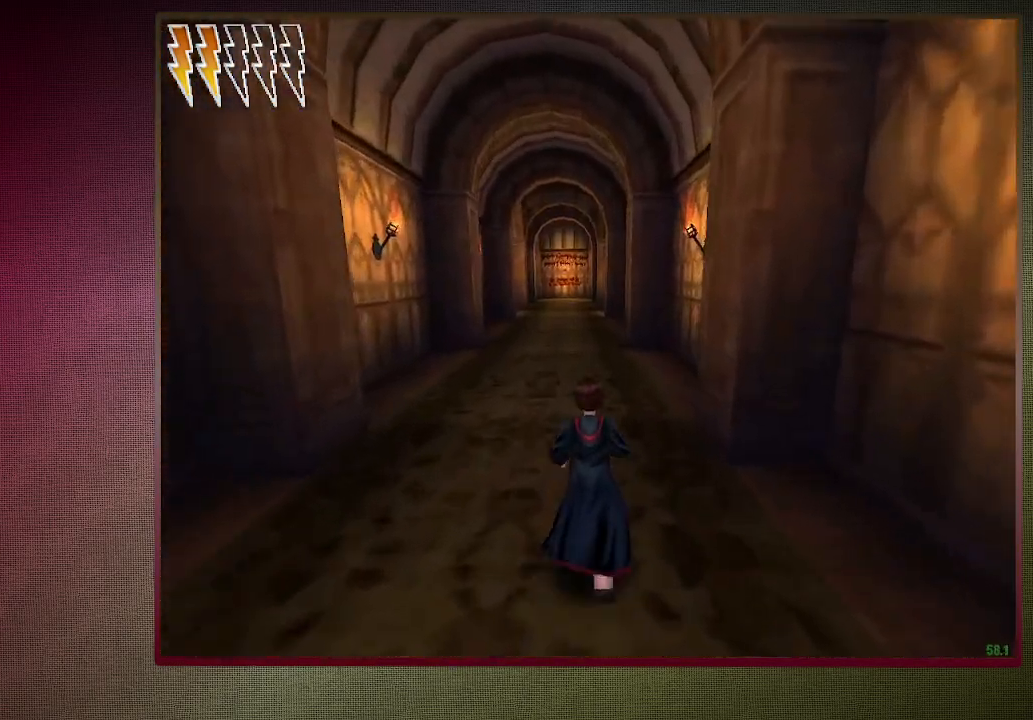
{"keys": ["shift", "space", "w"], "mouse": [], "events": []}
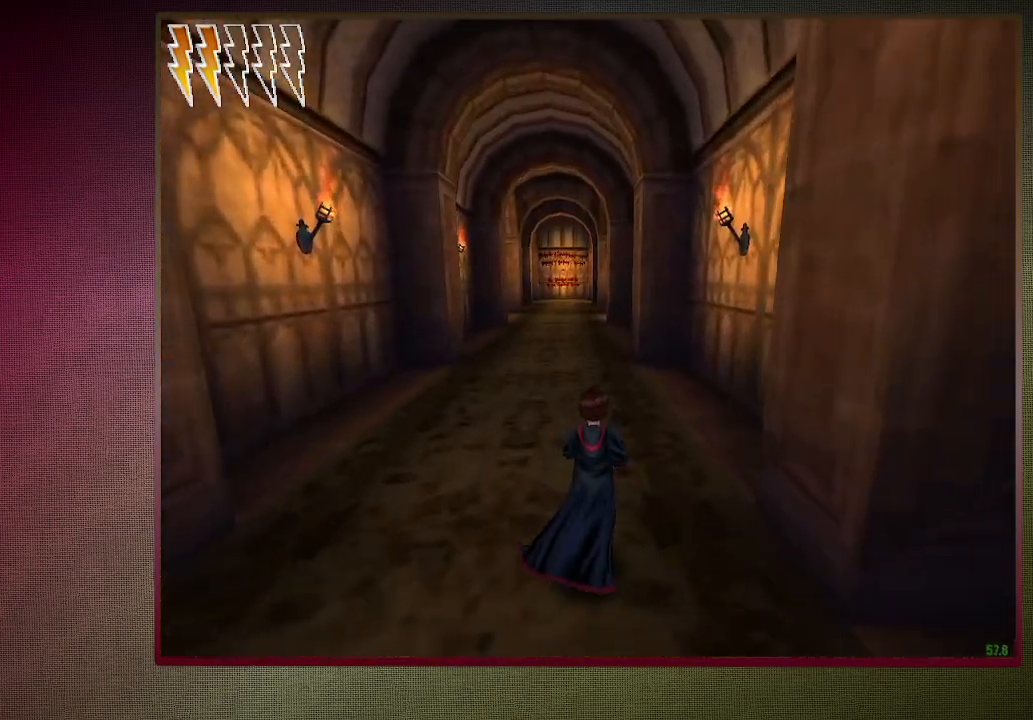
{"keys": ["shift", "space", "w"], "mouse": [], "events": []}
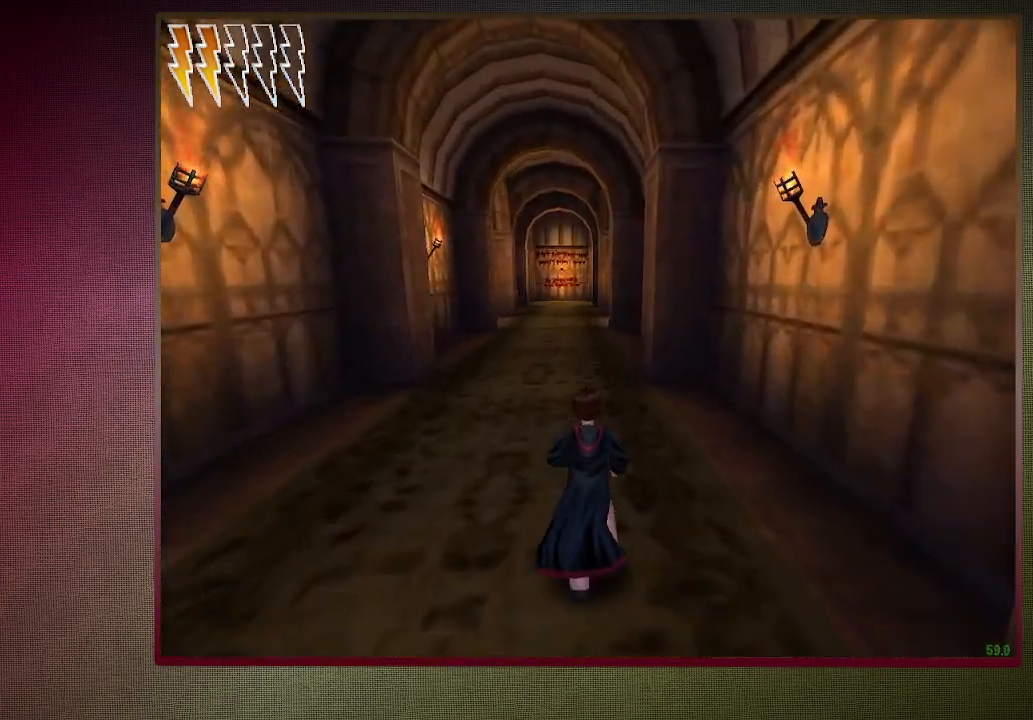
{"keys": ["shift", "space", "w"], "mouse": [], "events": []}
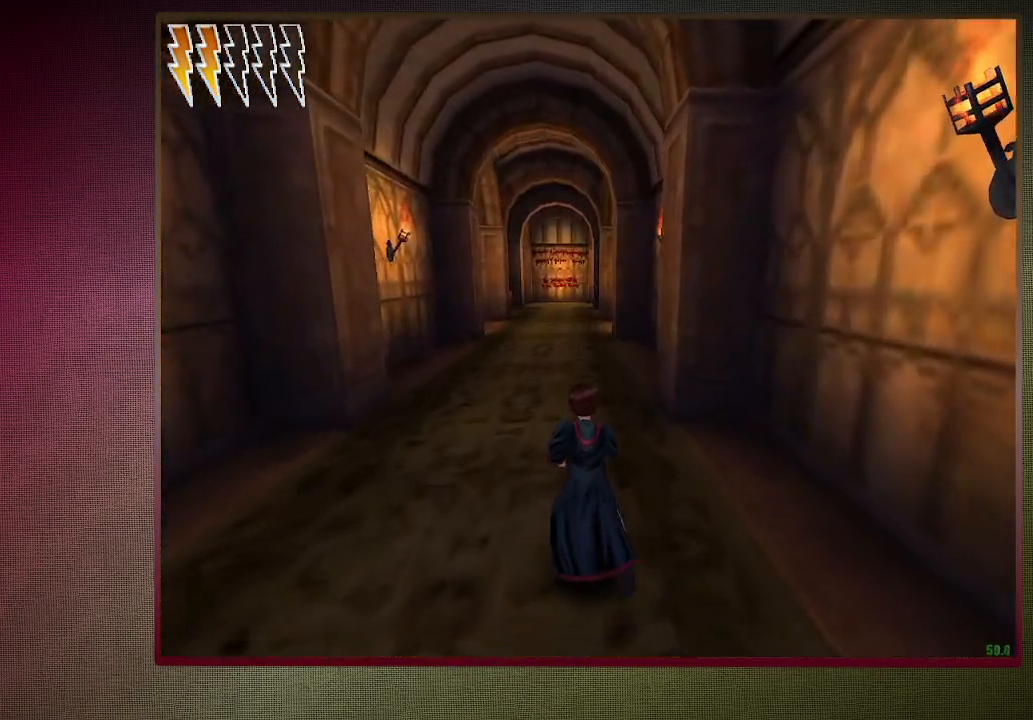
{"keys": ["shift", "space", "w"], "mouse": [], "events": []}
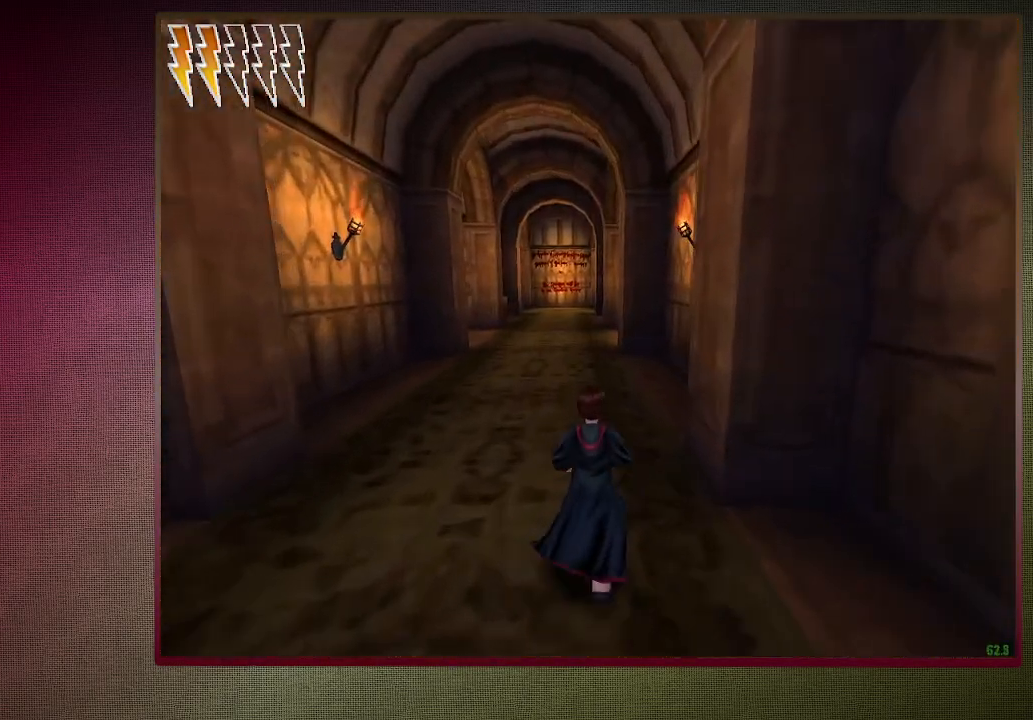
{"keys": ["shift", "space", "w"], "mouse": [], "events": []}
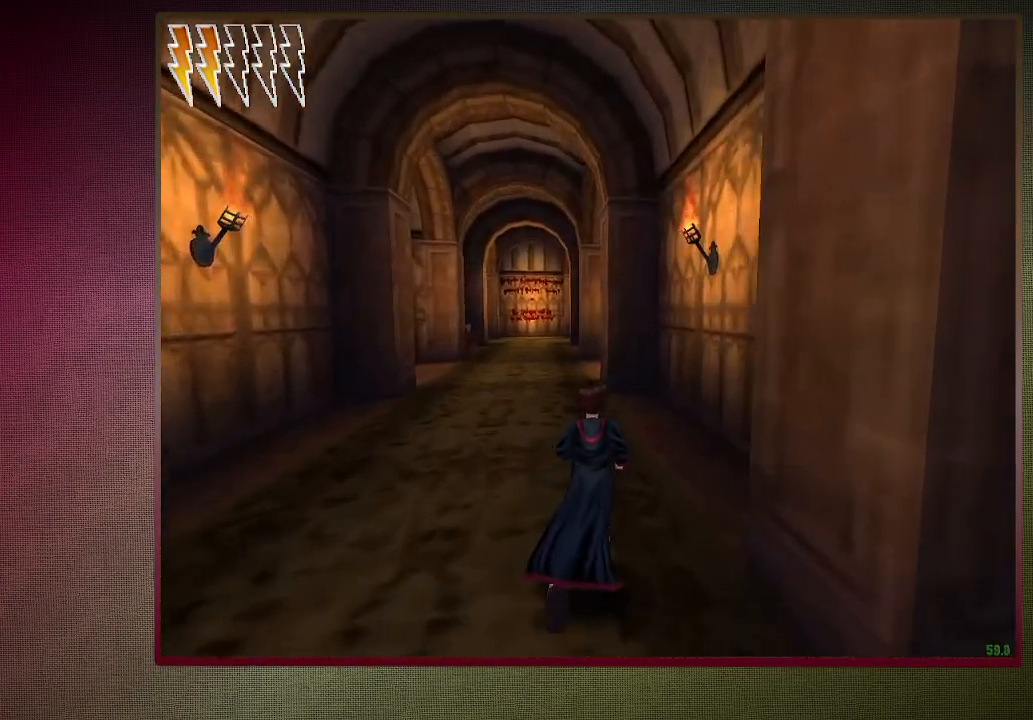
{"keys": ["shift", "space", "w"], "mouse": [], "events": []}
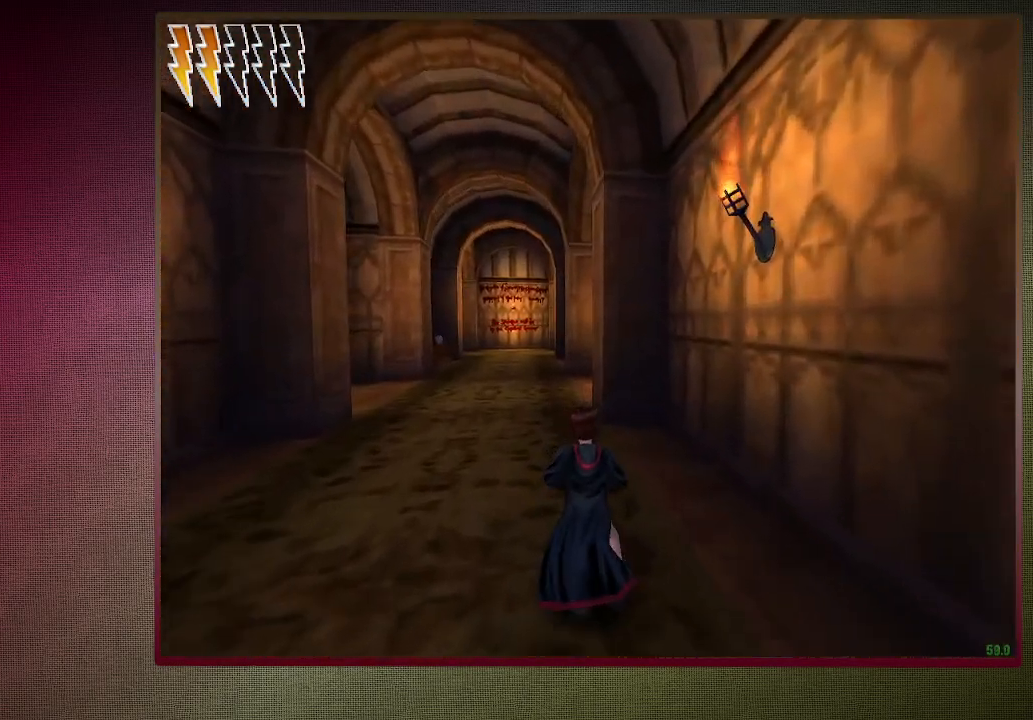
{"keys": ["a", "shift", "space", "w"], "mouse": [], "events": [[117, "a", "down"]]}
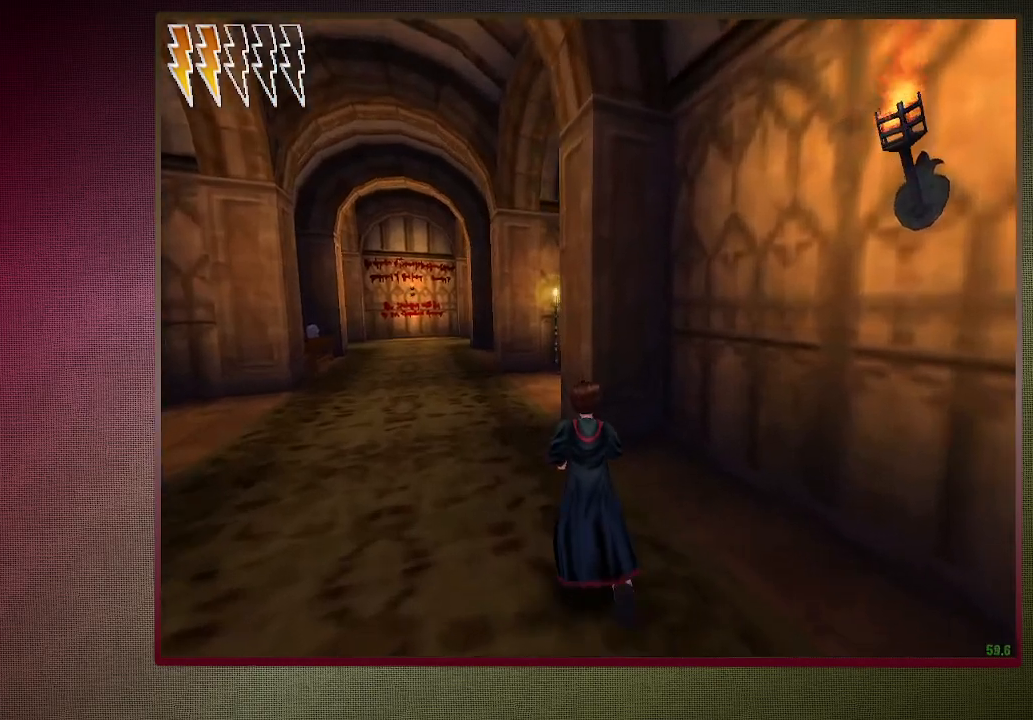
{"keys": ["a", "shift", "space", "w"], "mouse": [], "events": []}
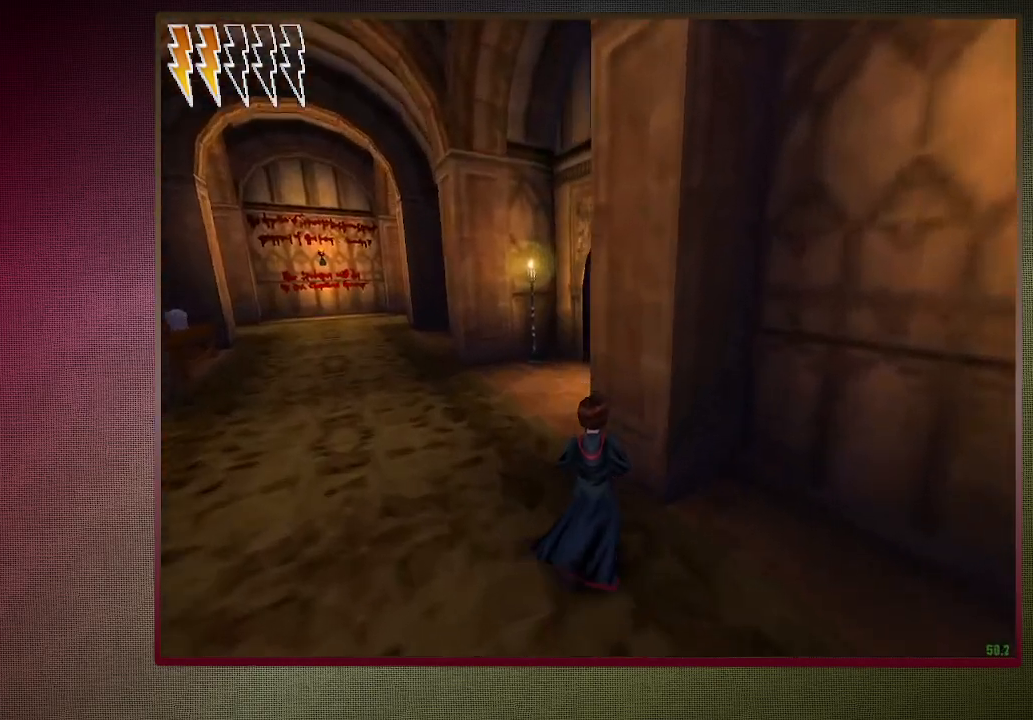
{"keys": ["a", "shift", "space", "w"], "mouse": [], "events": []}
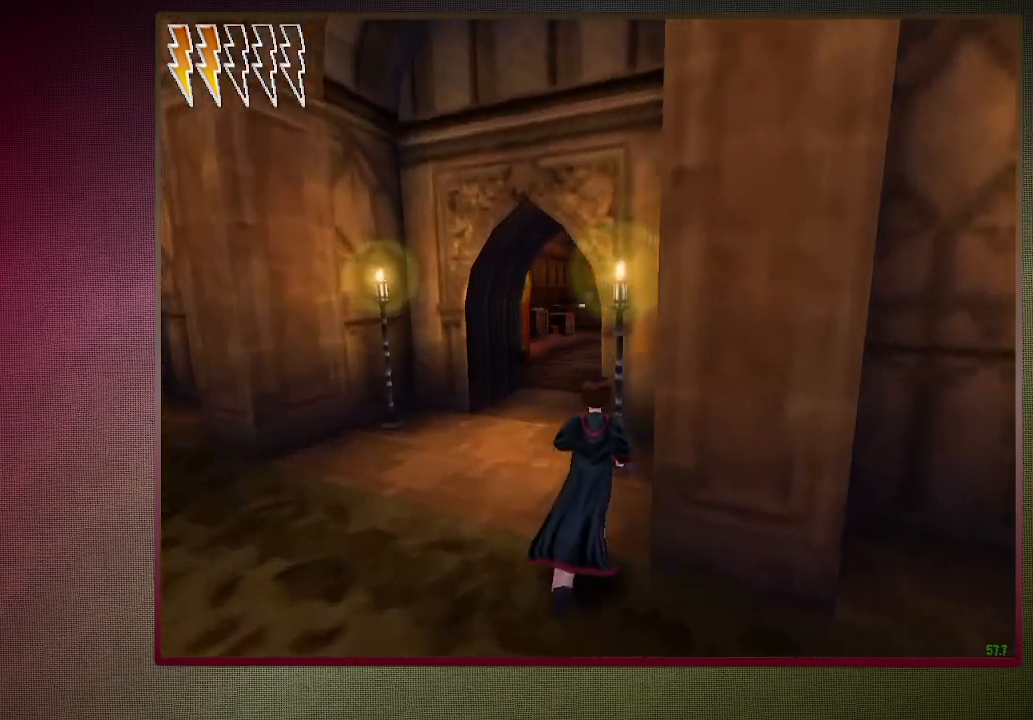
{"keys": ["shift", "space", "w"], "mouse": [], "events": [[500, "a", "up"]]}
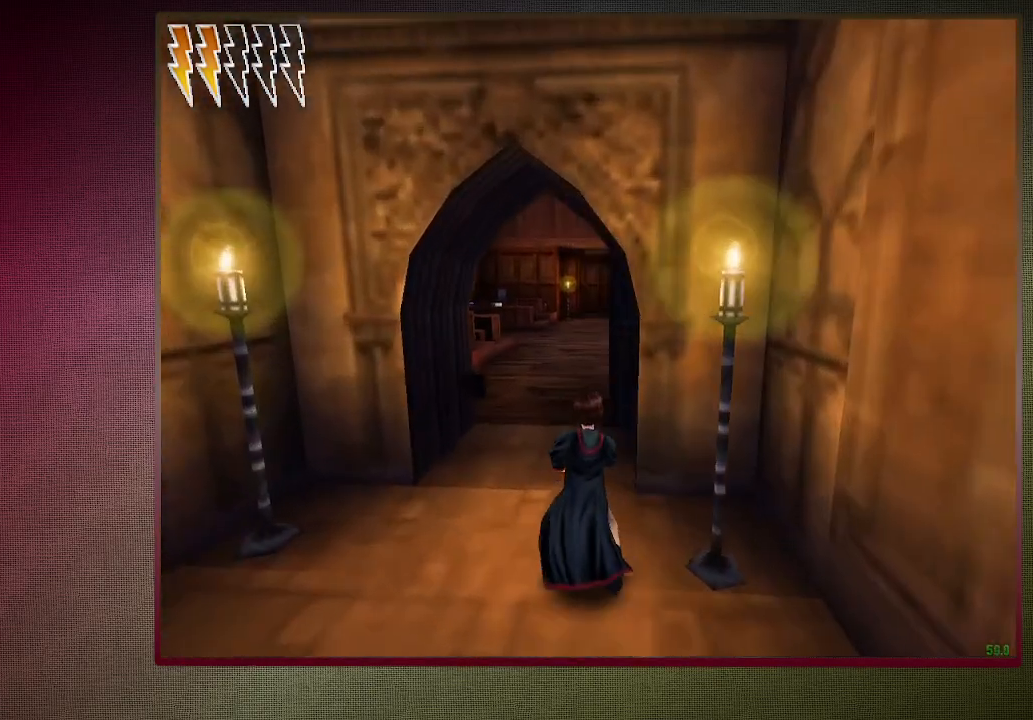
{"keys": ["shift", "space", "w"], "mouse": [], "events": []}
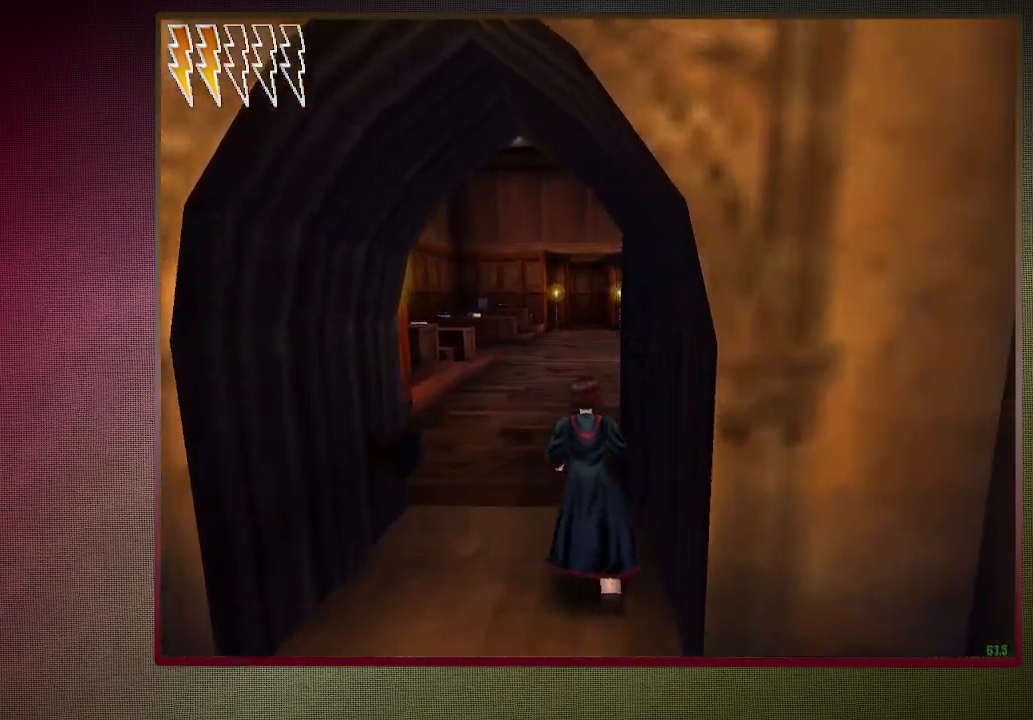
{"keys": ["shift", "space", "w"], "mouse": [], "events": [[17, "a", "down"], [150, "a", "up"]]}
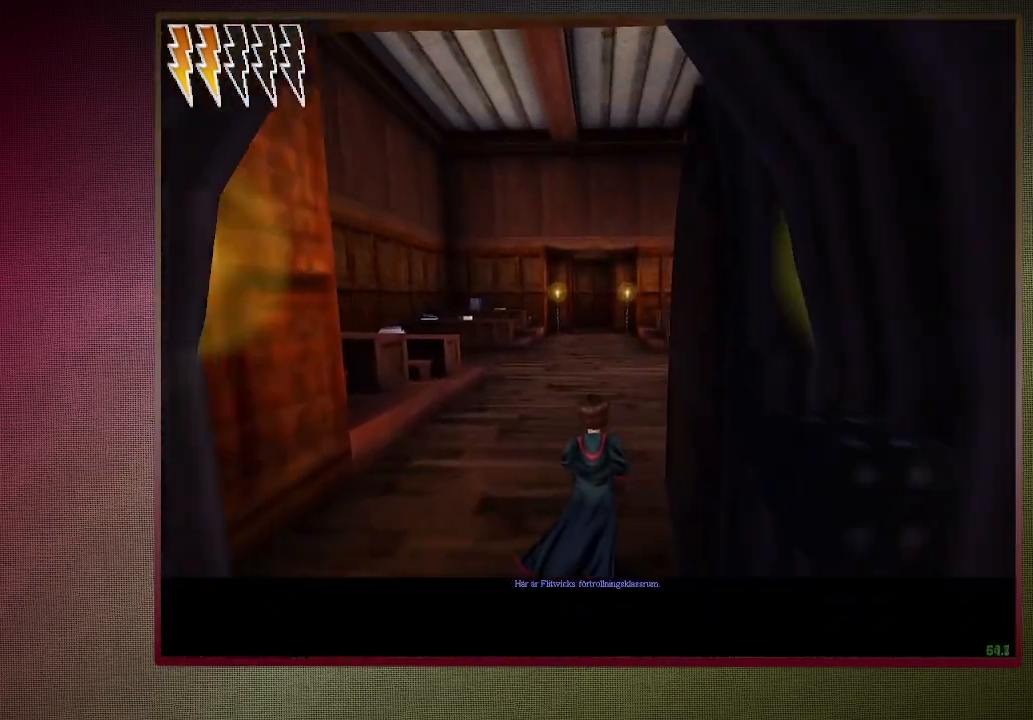
{"keys": ["shift", "space", "w"], "mouse": [], "events": []}
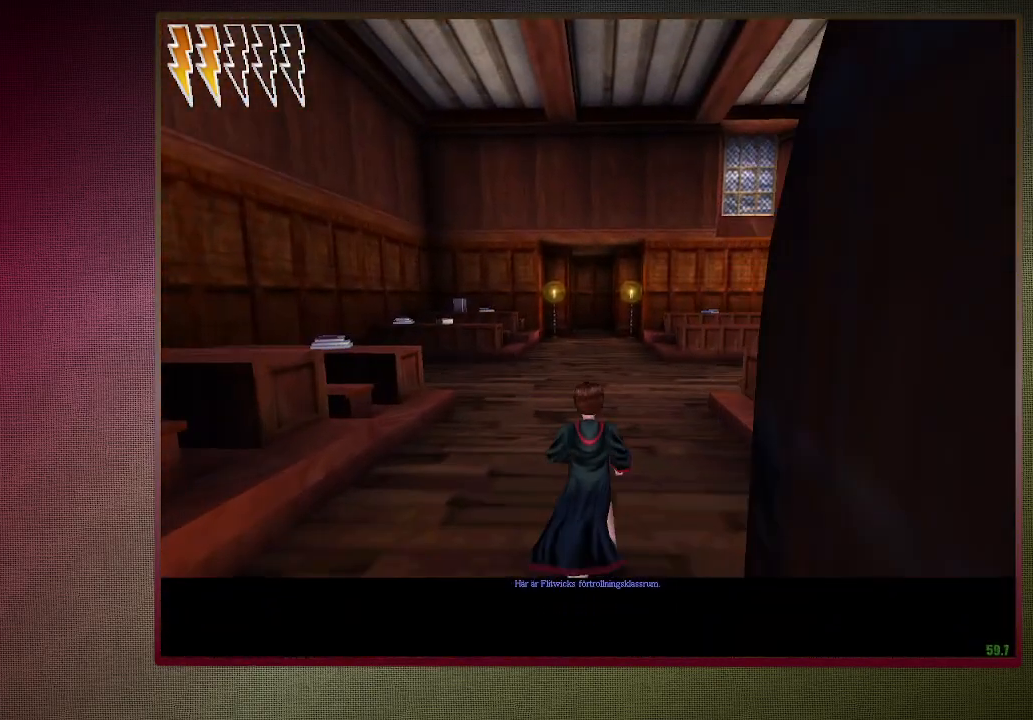
{"keys": ["shift", "space", "w"], "mouse": [], "events": []}
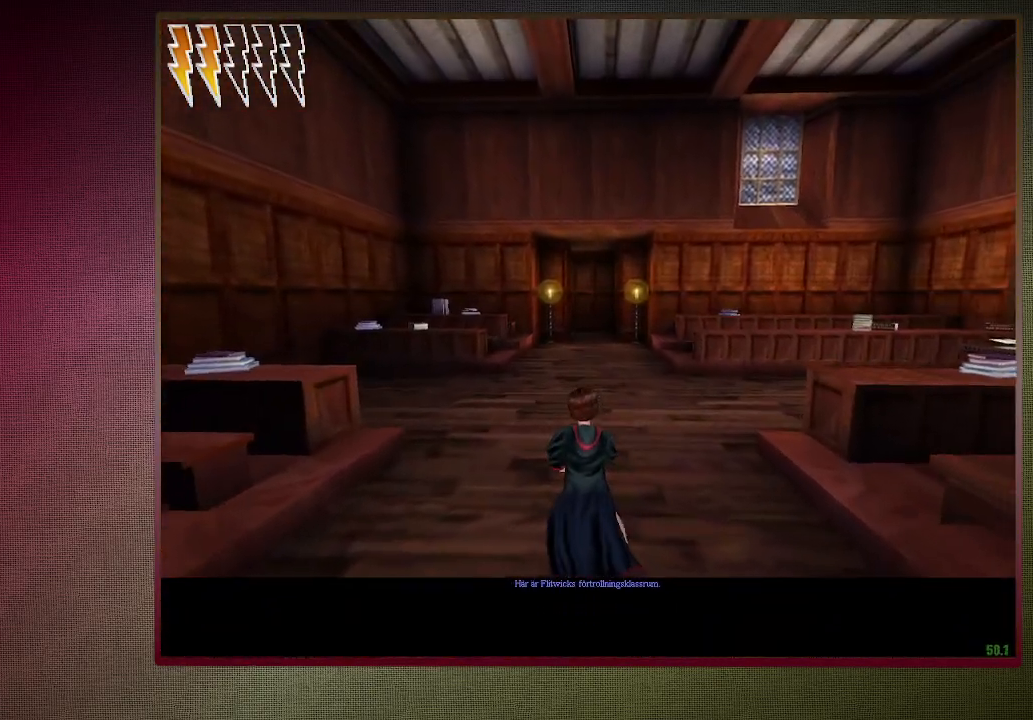
{"keys": ["shift", "space", "w"], "mouse": [], "events": []}
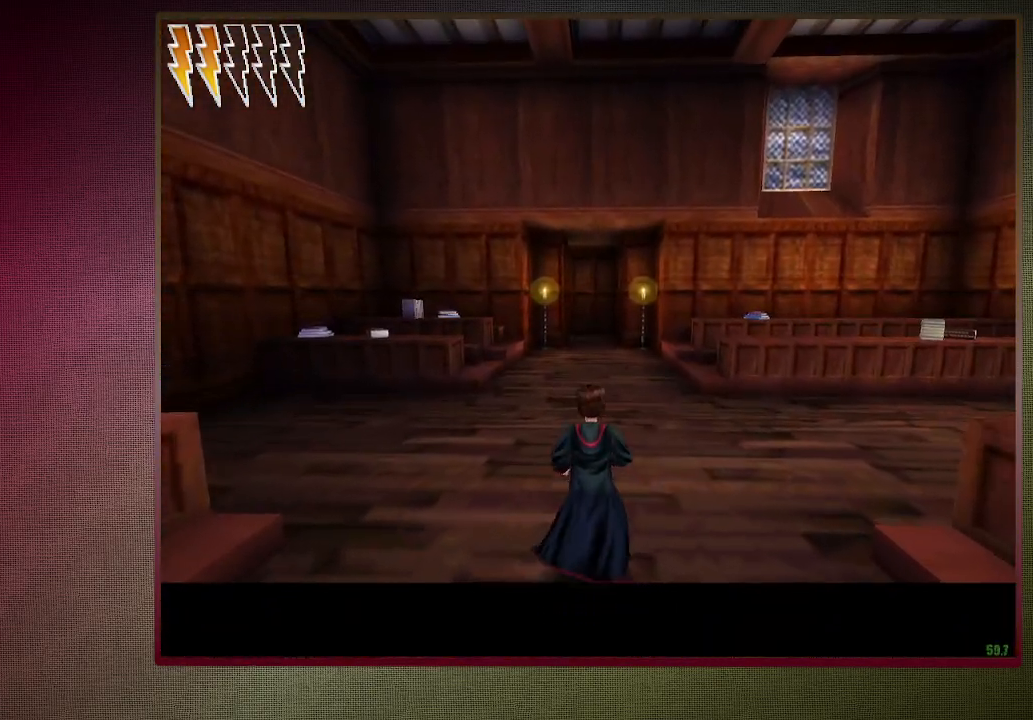
{"keys": ["shift", "space", "w"], "mouse": [], "events": []}
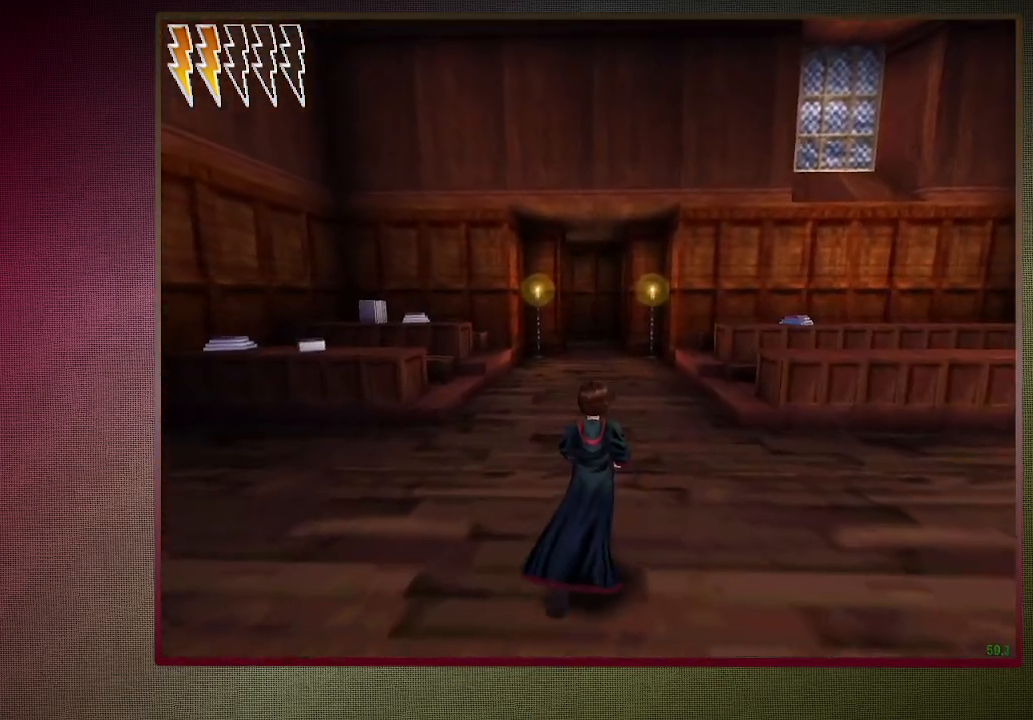
{"keys": ["shift", "space", "w"], "mouse": [], "events": []}
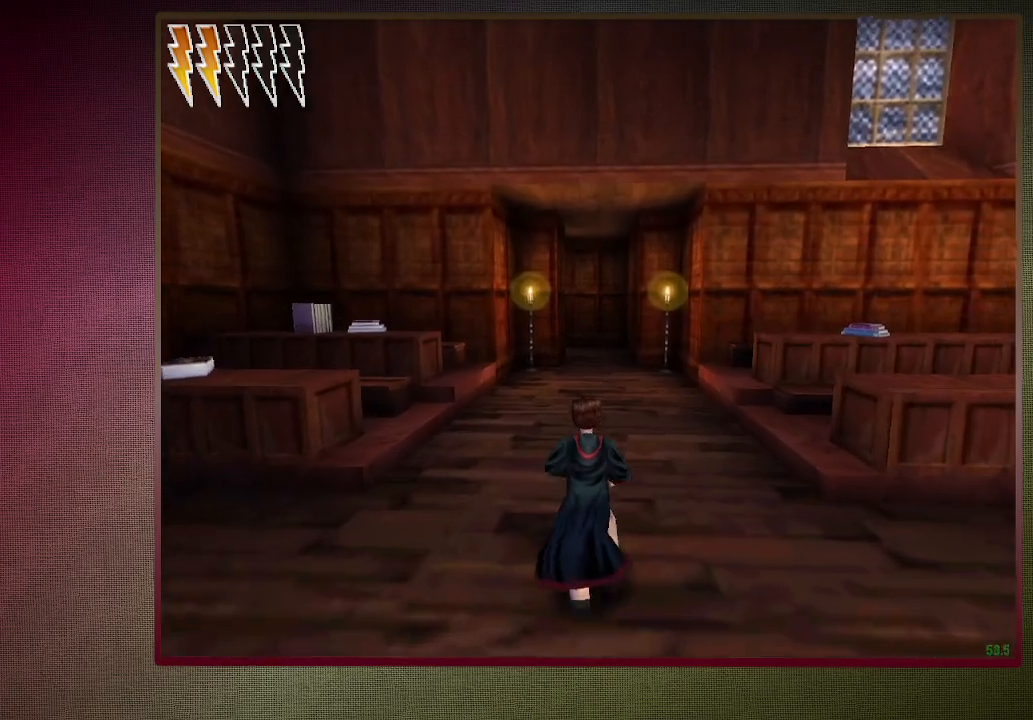
{"keys": ["shift", "space", "w"], "mouse": [], "events": []}
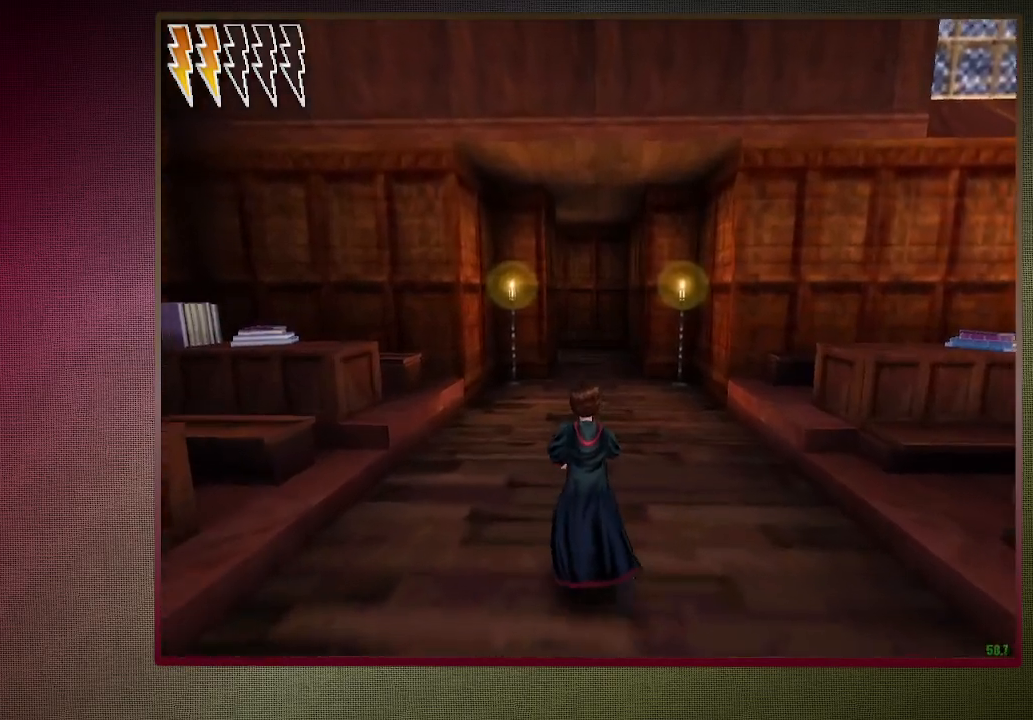
{"keys": ["shift", "space", "w"], "mouse": [], "events": []}
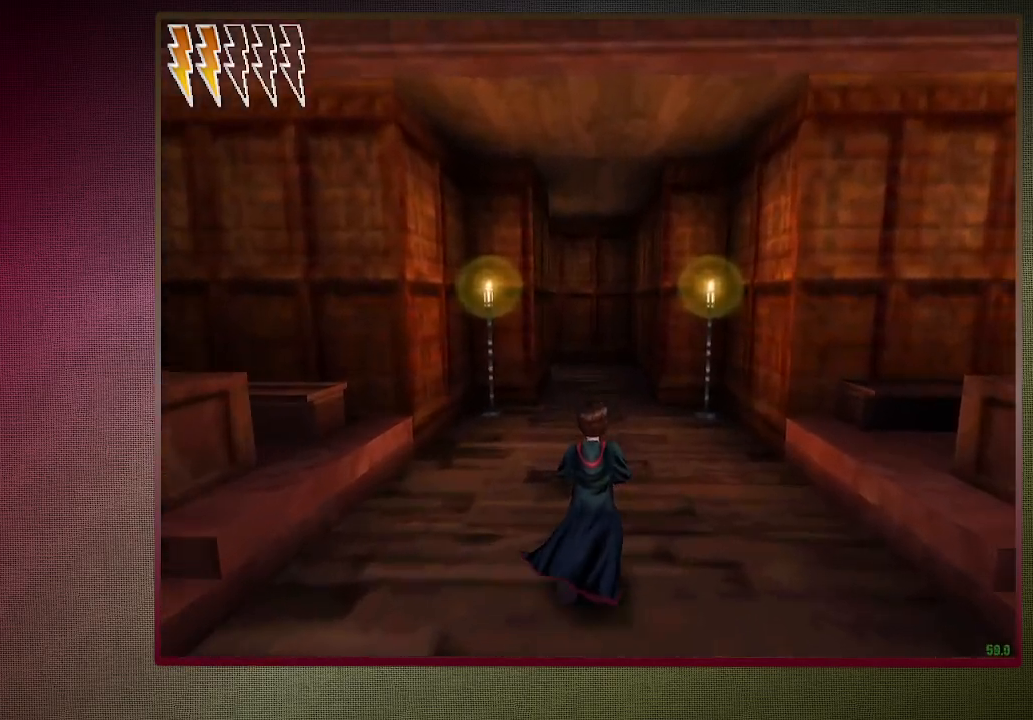
{"keys": ["shift", "space", "w"], "mouse": [], "events": []}
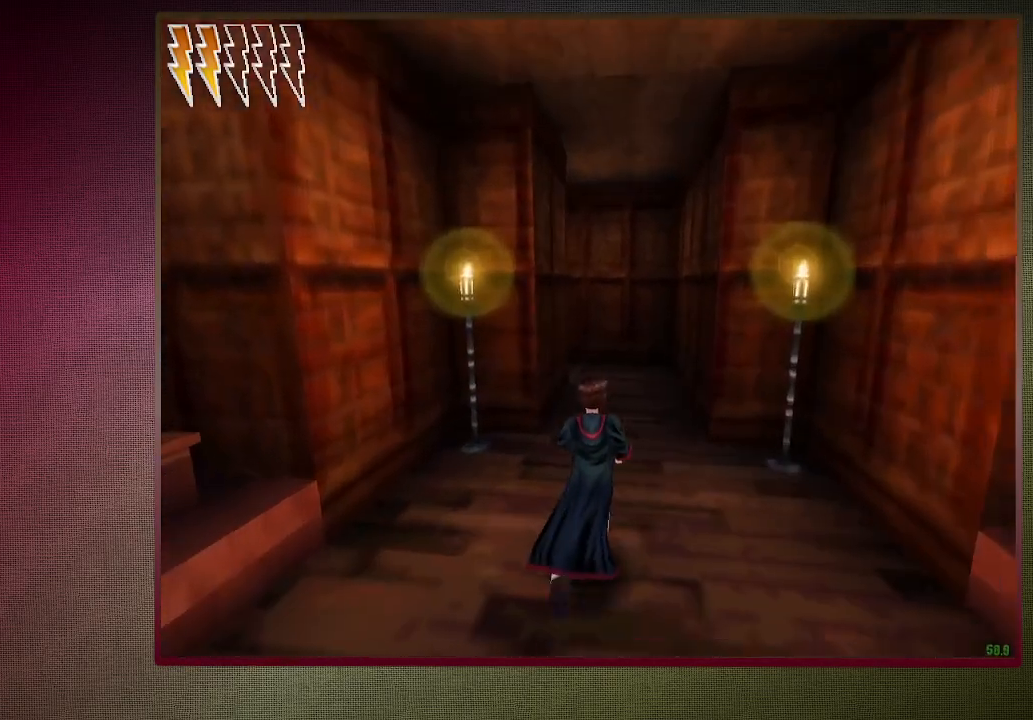
{"keys": ["d", "shift", "space", "w"], "mouse": [], "events": [[200, "d", "down"]]}
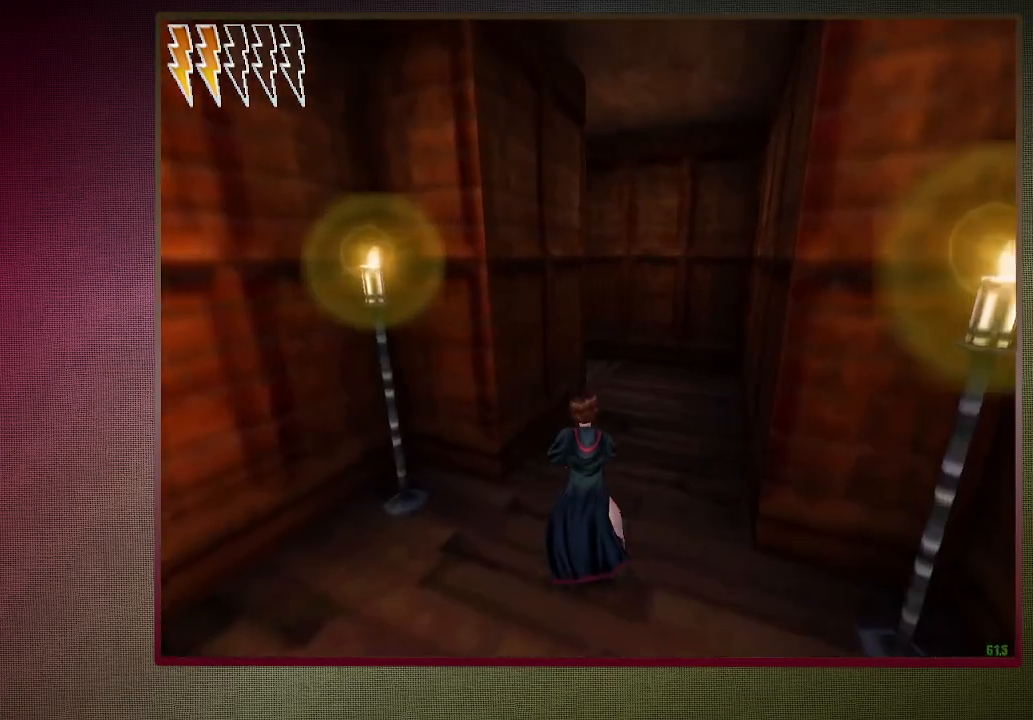
{"keys": ["d", "shift", "space", "w"], "mouse": ["left"], "events": [[500, "mouse_left", "down"]]}
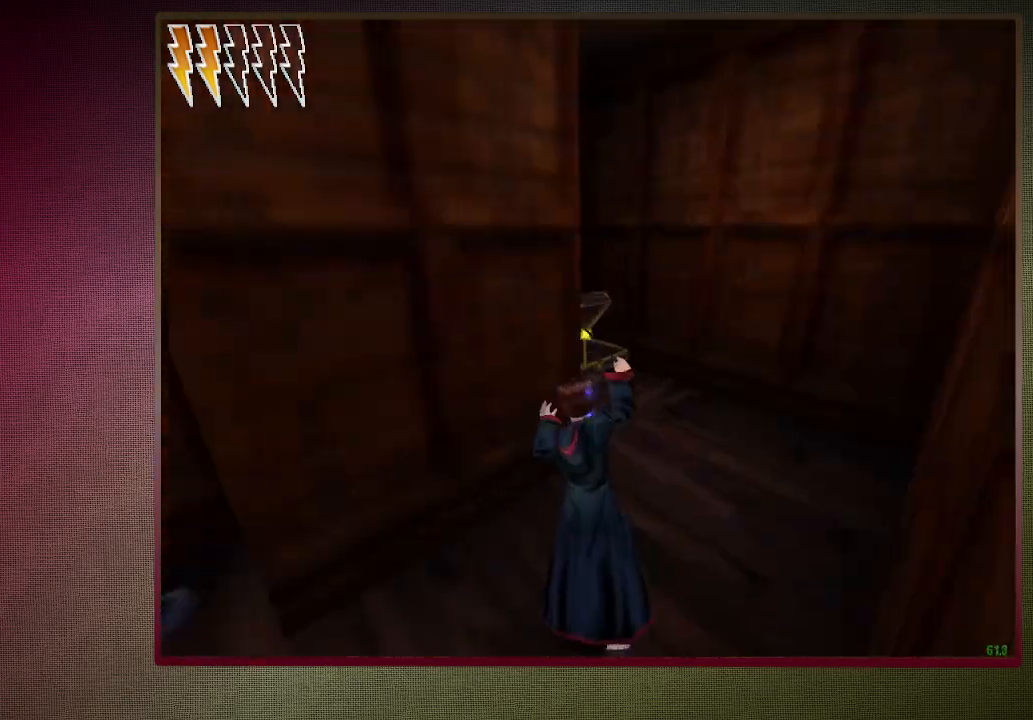
{"keys": ["shift", "space", "w"], "mouse": ["left", "right"], "events": [[100, "mouse_left", "up"], [183, "mouse_left", "down"], [283, "d", "up"], [317, "mouse_left", "up"], [367, "mouse_right", "down"], [417, "mouse_left", "down"]]}
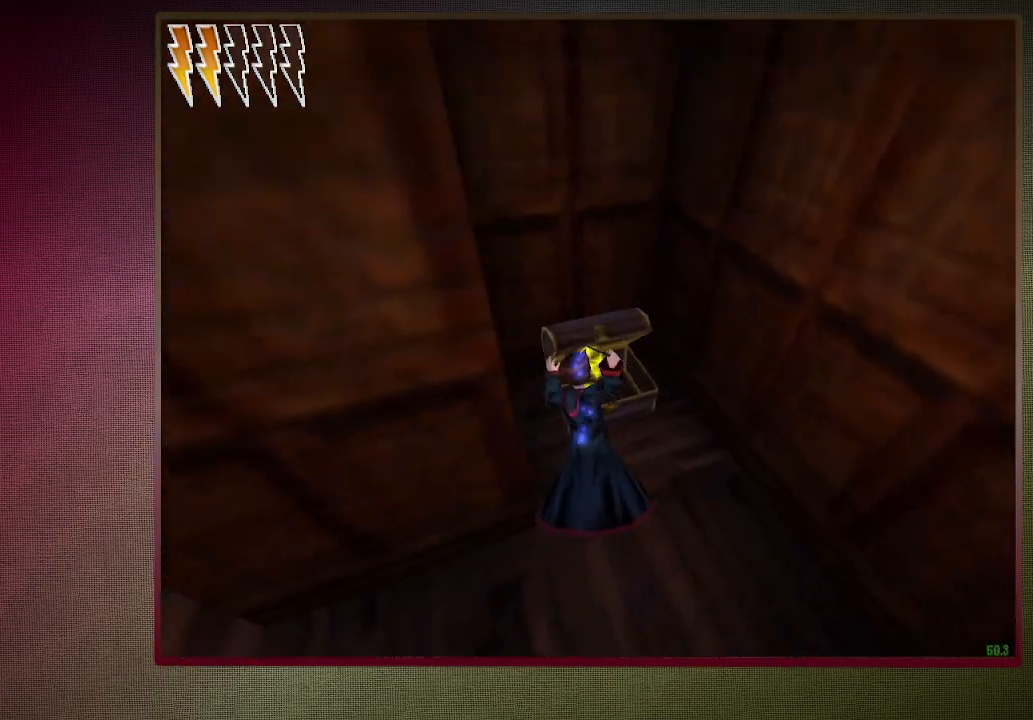
{"keys": ["a", "shift", "space", "w"], "mouse": [], "events": [[17, "w", "up"], [50, "mouse_left", "up"], [50, "mouse_right", "up"], [50, "shift", "up"], [100, "mouse_left", "down"], [150, "s", "down"], [250, "a", "down"], [250, "mouse_left", "up"], [333, "mouse_left", "down"], [333, "s", "up"], [433, "shift", "down"], [467, "mouse_left", "up"], [467, "w", "down"]]}
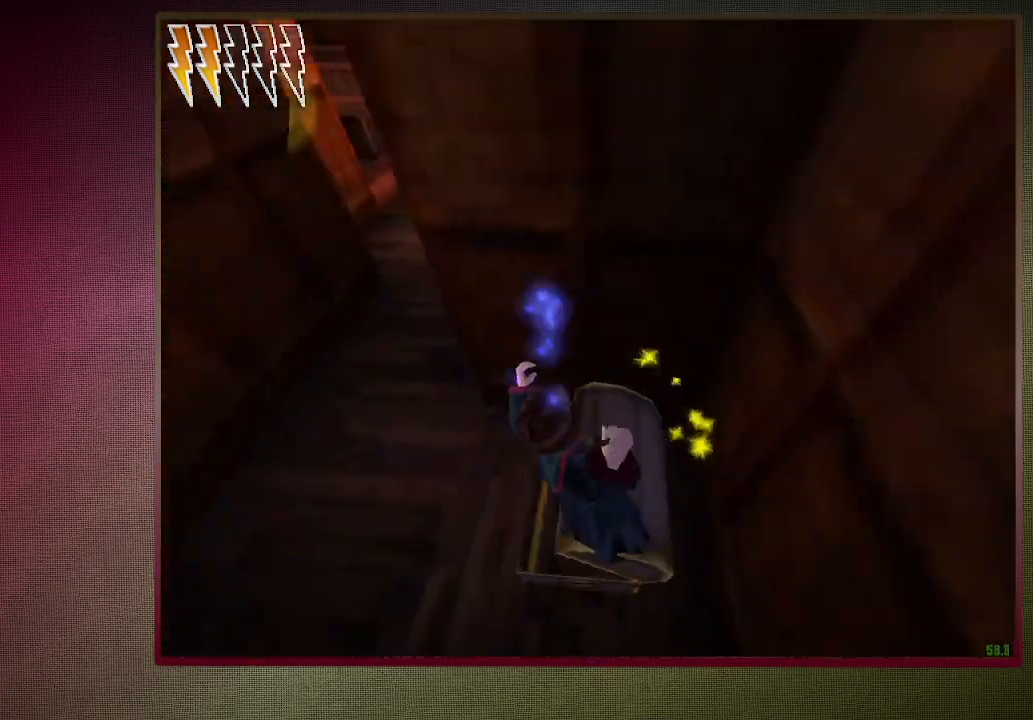
{"keys": ["a", "shift", "space", "w"], "mouse": [], "events": []}
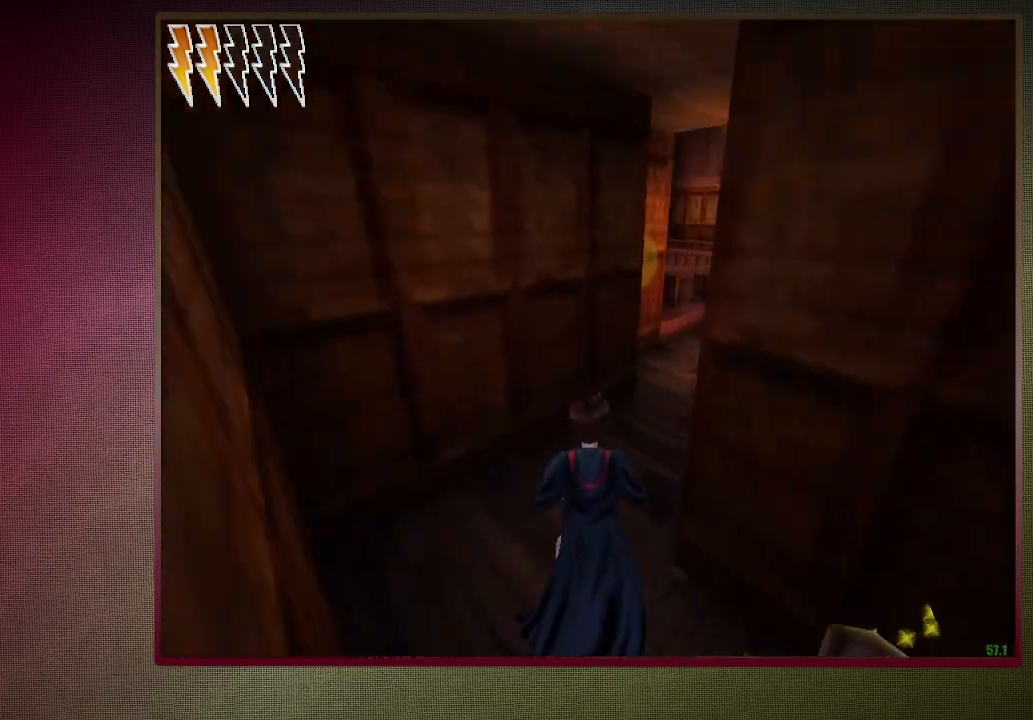
{"keys": ["shift", "space", "w"], "mouse": [], "events": [[33, "a", "up"]]}